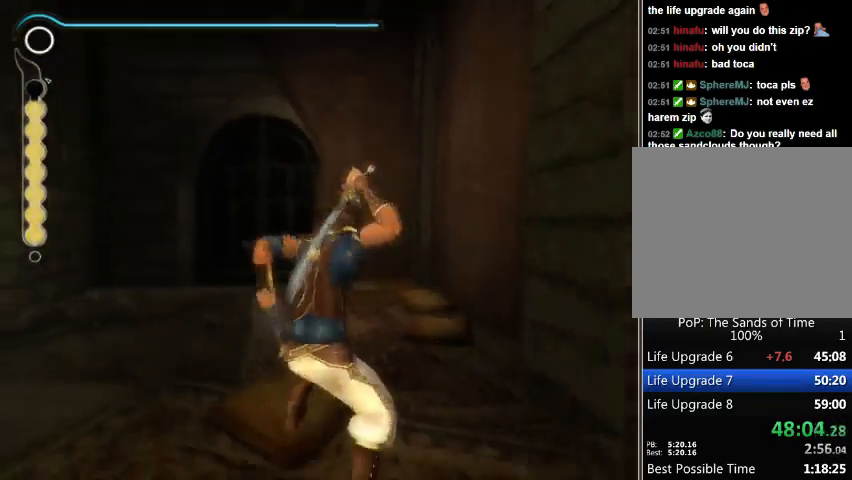
Gameplay with a controller (Xbox layout); each line is a JSON object with the inputs held at the frame after it. "events" lists button and stick changes between this image and that frame as [ms after this image, input, new state], when the widget could be followed in between. Not read: L2 L3 R2 R3.
{"buttons": [], "left_stick": "center", "right_stick": "center", "events": []}
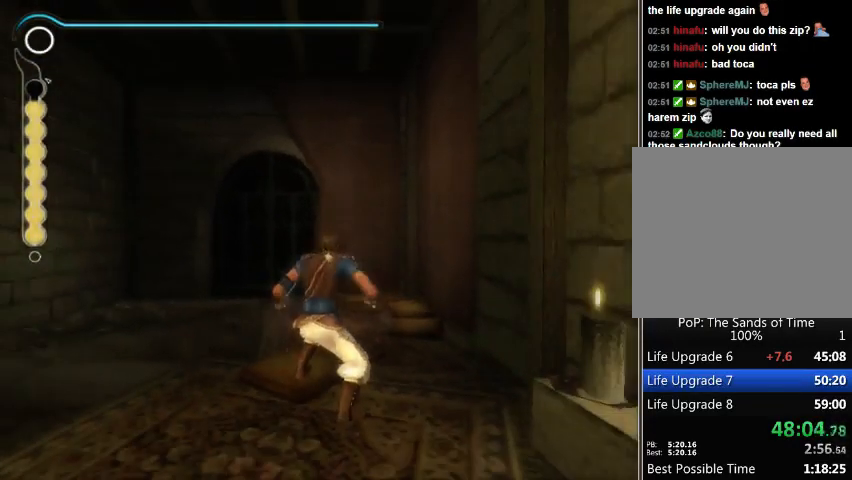
{"buttons": [], "left_stick": "center", "right_stick": "center", "events": []}
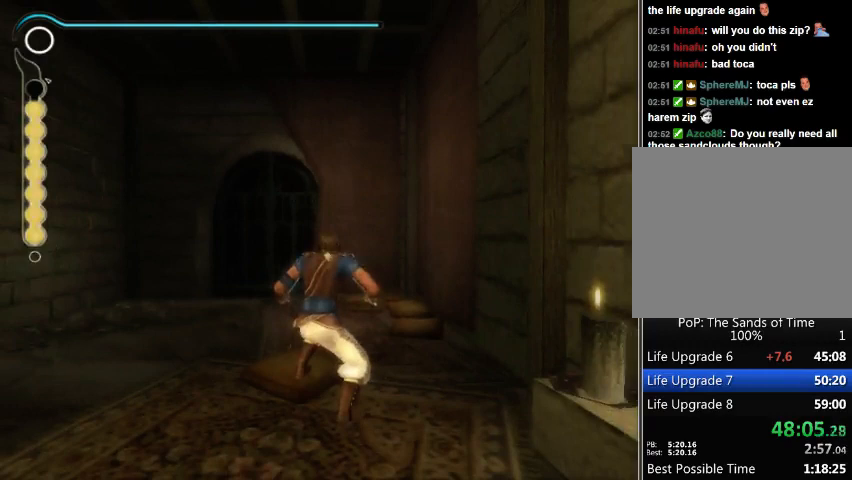
{"buttons": [], "left_stick": "center", "right_stick": "center", "events": [[267, "Y", "down"], [333, "Y", "up"]]}
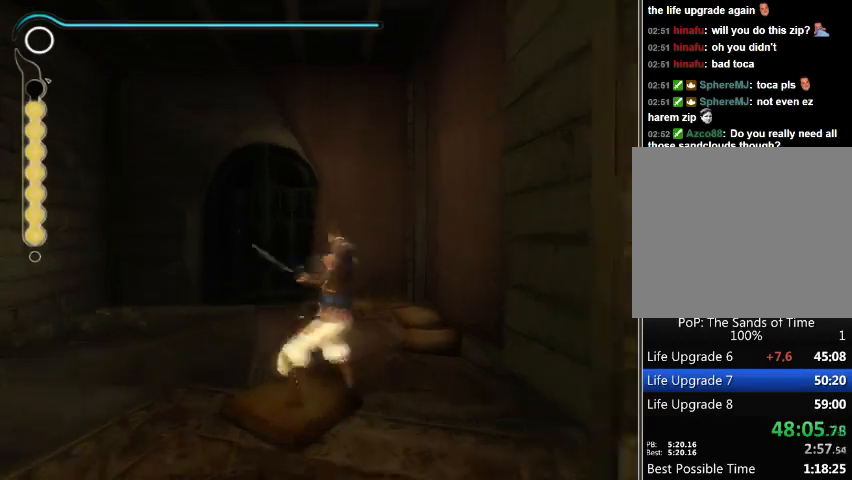
{"buttons": [], "left_stick": "center", "right_stick": "center", "events": []}
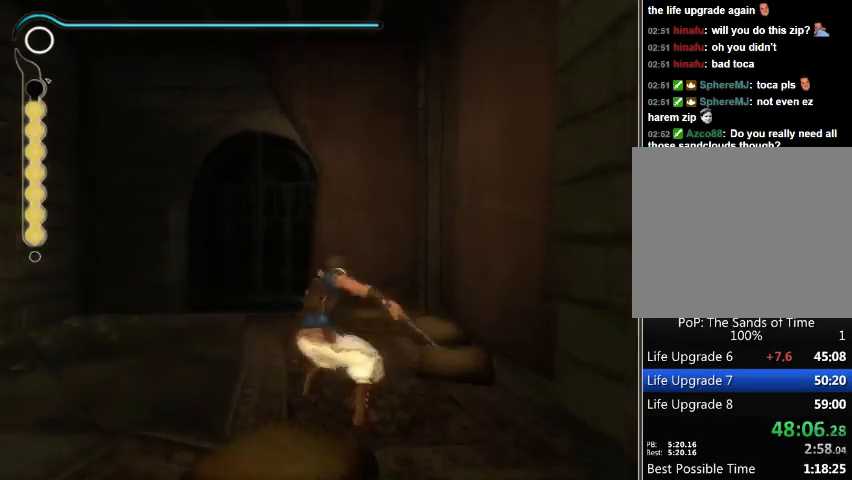
{"buttons": [], "left_stick": "center", "right_stick": "center", "events": []}
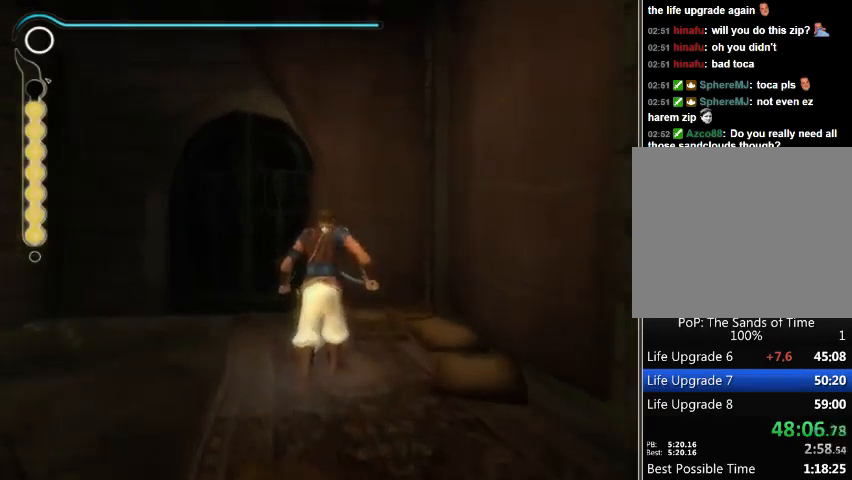
{"buttons": [], "left_stick": "center", "right_stick": "center", "events": []}
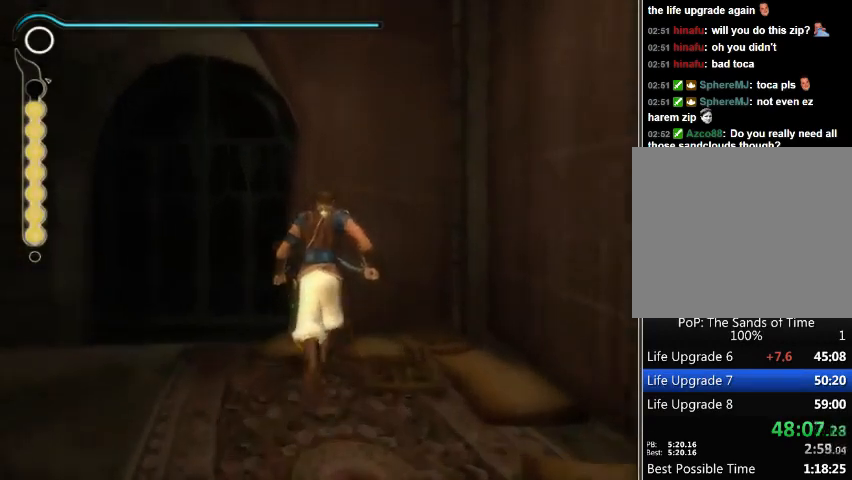
{"buttons": [], "left_stick": "center", "right_stick": "center", "events": []}
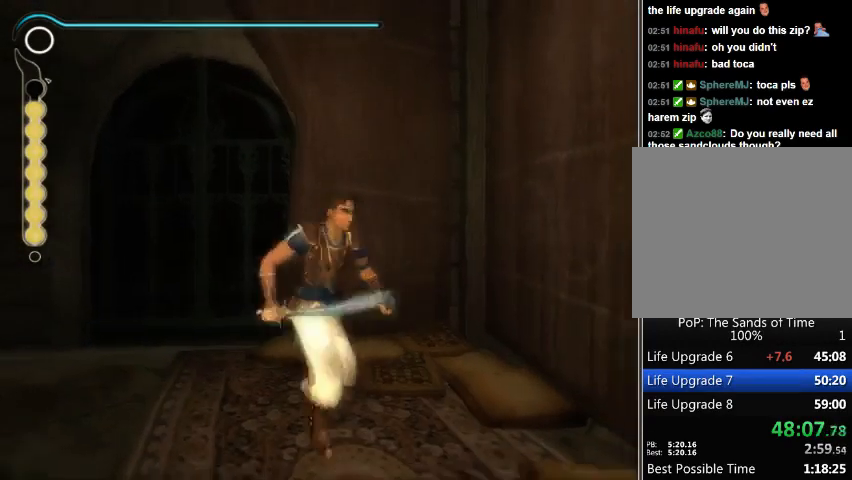
{"buttons": [], "left_stick": "center", "right_stick": "center", "events": []}
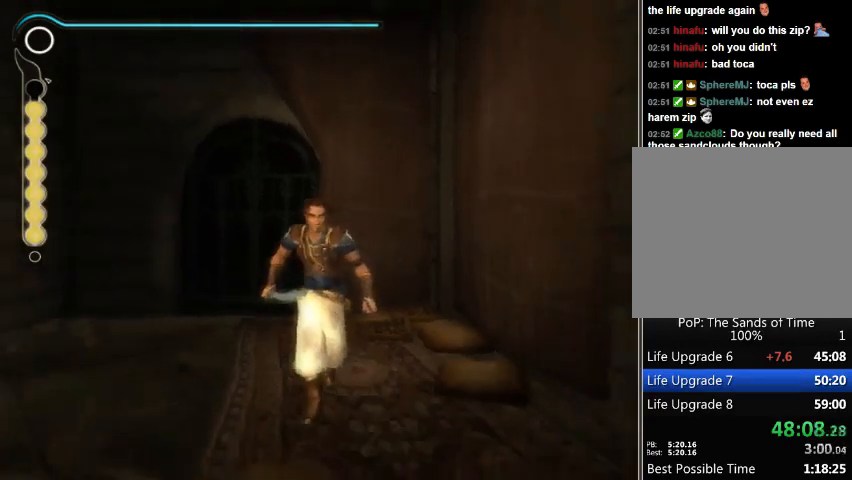
{"buttons": [], "left_stick": "center", "right_stick": "center", "events": []}
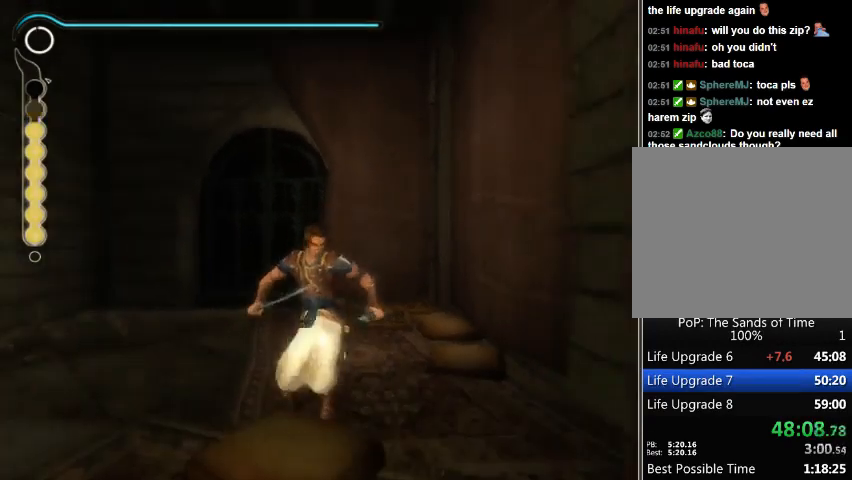
{"buttons": [], "left_stick": "up", "right_stick": "center", "events": [[67, "left_stick", "up"]]}
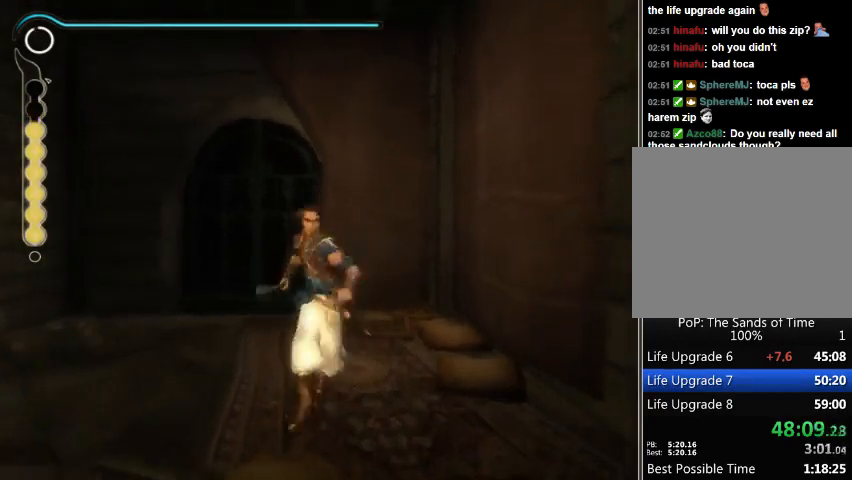
{"buttons": [], "left_stick": "up", "right_stick": "center", "events": []}
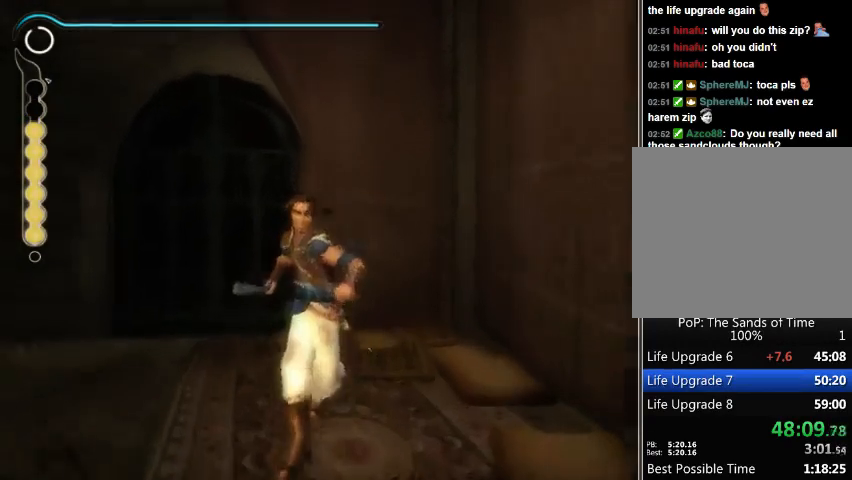
{"buttons": [], "left_stick": "up", "right_stick": "center", "events": []}
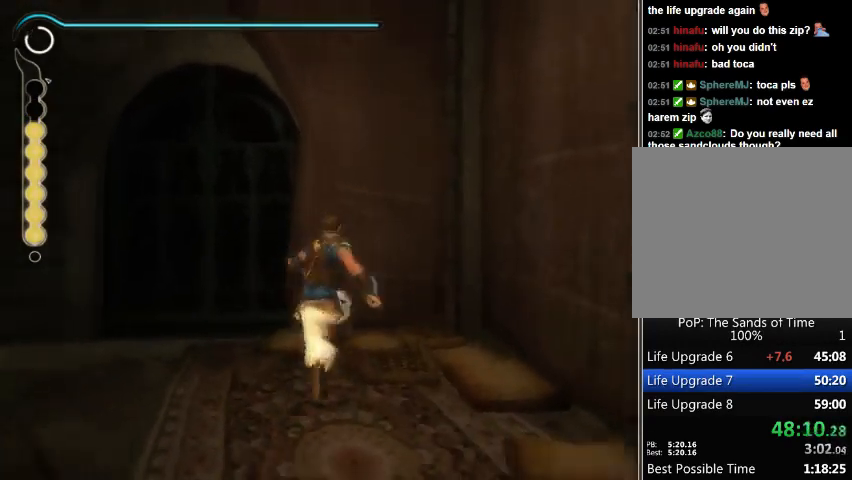
{"buttons": [], "left_stick": "up", "right_stick": "center", "events": []}
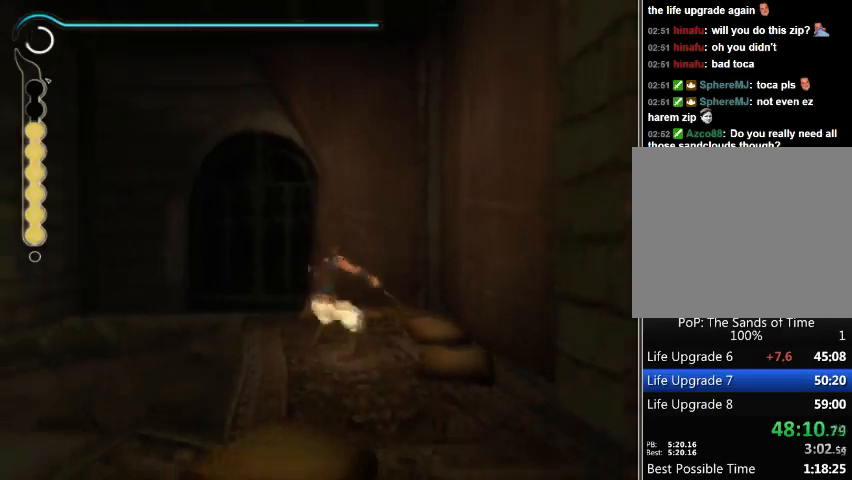
{"buttons": ["B"], "left_stick": "up", "right_stick": "center", "events": [[500, "B", "down"]]}
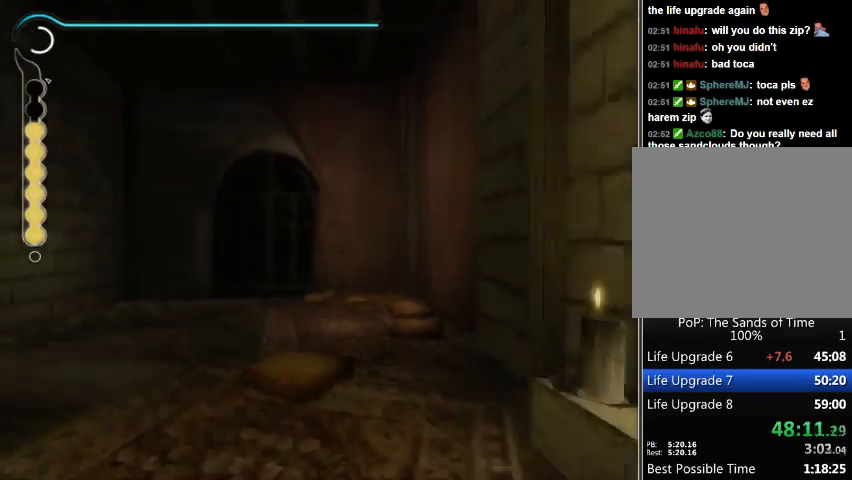
{"buttons": [], "left_stick": "up", "right_stick": "center", "events": [[100, "B", "up"], [167, "B", "down"], [233, "B", "up"], [267, "B", "down"], [367, "B", "up"], [433, "B", "down"], [467, "B", "up"]]}
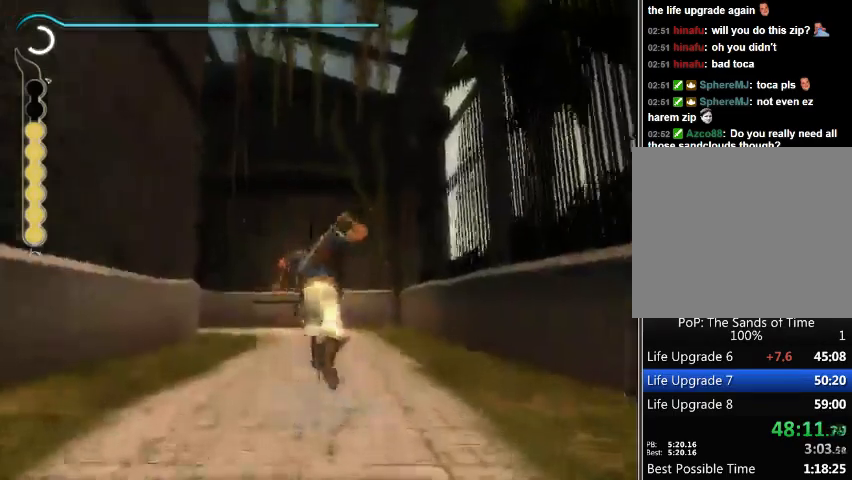
{"buttons": [], "left_stick": "up", "right_stick": "center", "events": []}
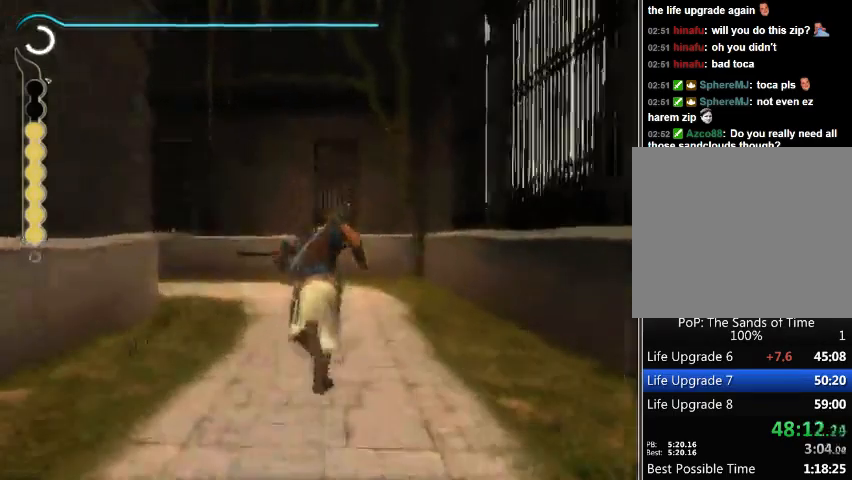
{"buttons": [], "left_stick": "up", "right_stick": "center", "events": []}
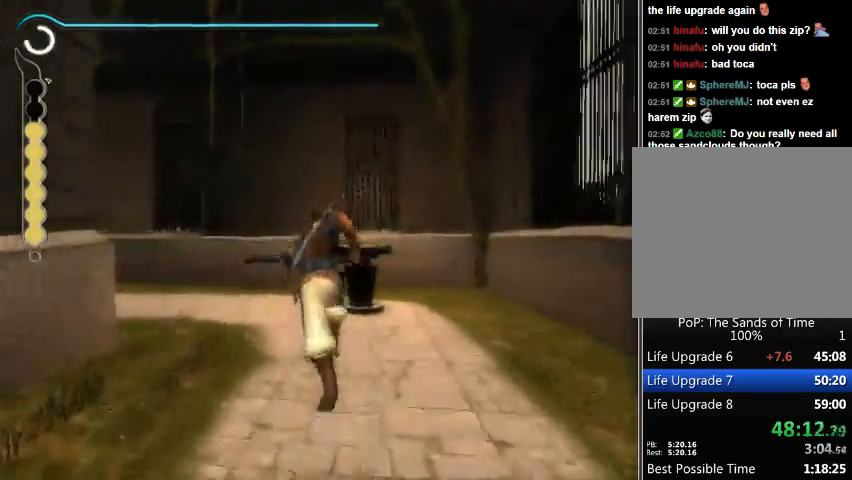
{"buttons": [], "left_stick": "up", "right_stick": "center", "events": []}
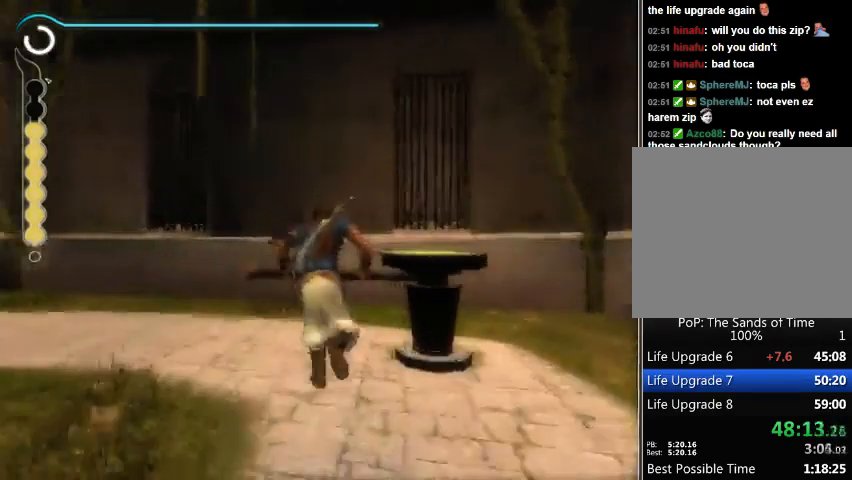
{"buttons": ["R1"], "left_stick": "up", "right_stick": "right", "events": [[100, "R1", "down"], [233, "right_stick", "right"]]}
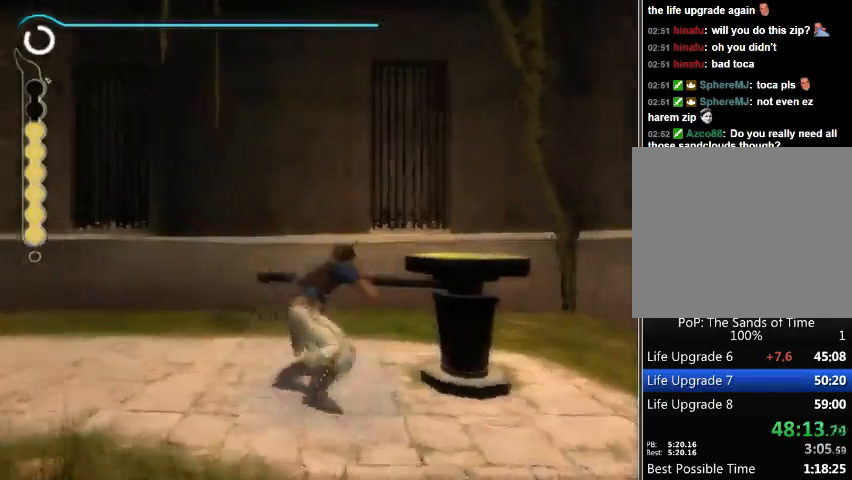
{"buttons": ["R1"], "left_stick": "up", "right_stick": "right", "events": []}
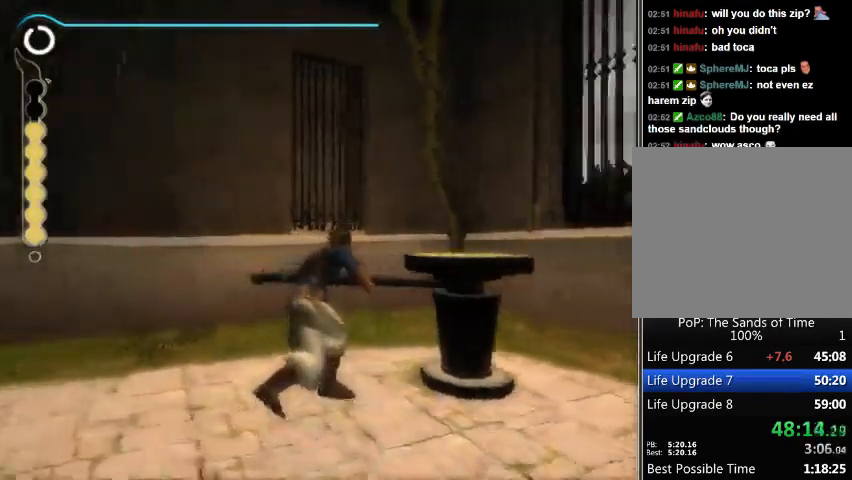
{"buttons": ["R1"], "left_stick": "up", "right_stick": "right", "events": []}
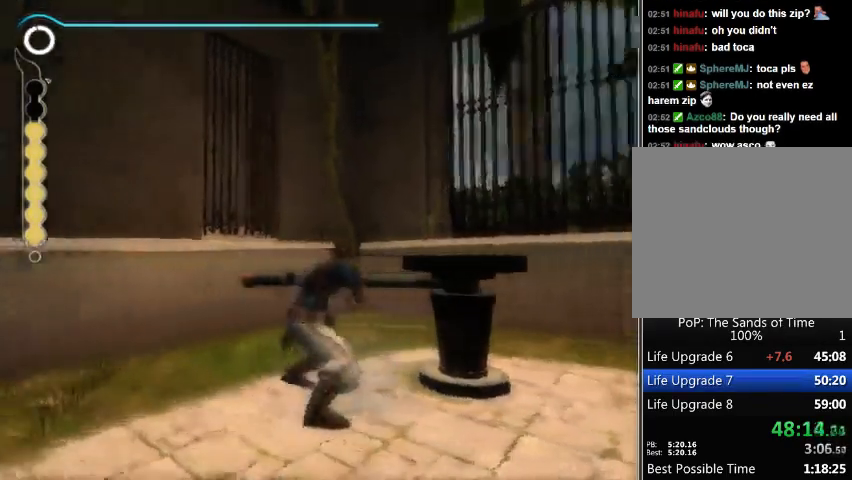
{"buttons": ["R1"], "left_stick": "up", "right_stick": "right", "events": []}
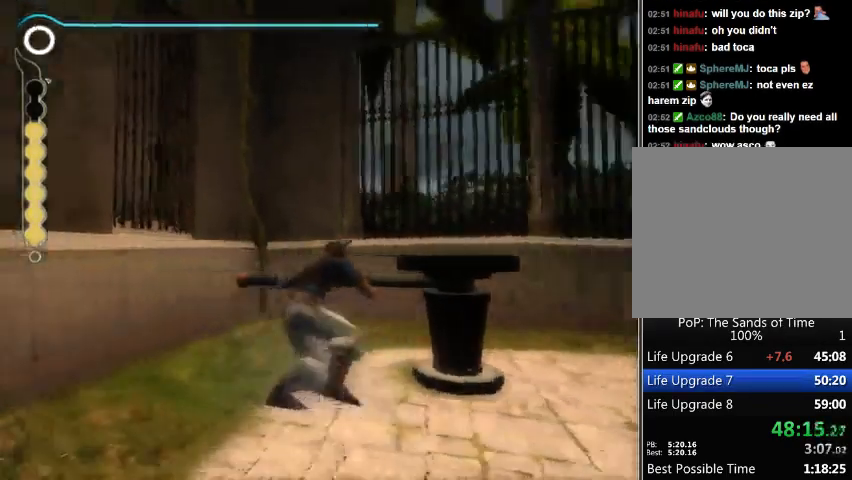
{"buttons": ["R1"], "left_stick": "up", "right_stick": "right", "events": []}
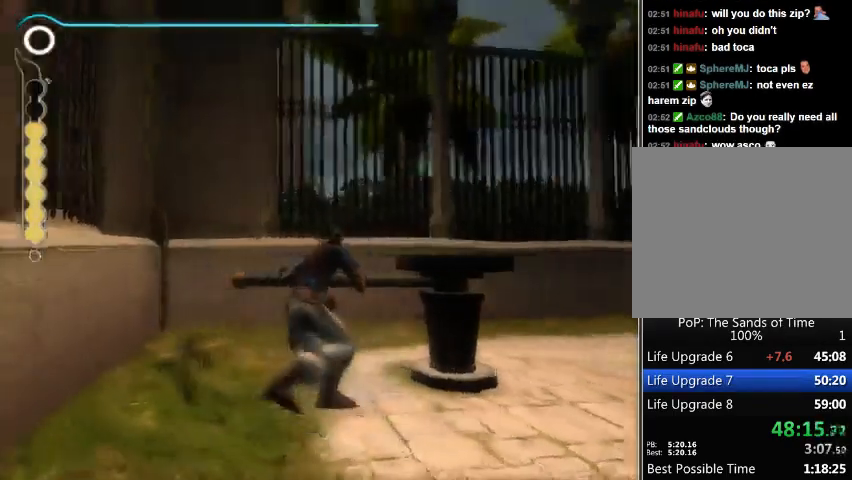
{"buttons": ["R1"], "left_stick": "up", "right_stick": "right", "events": []}
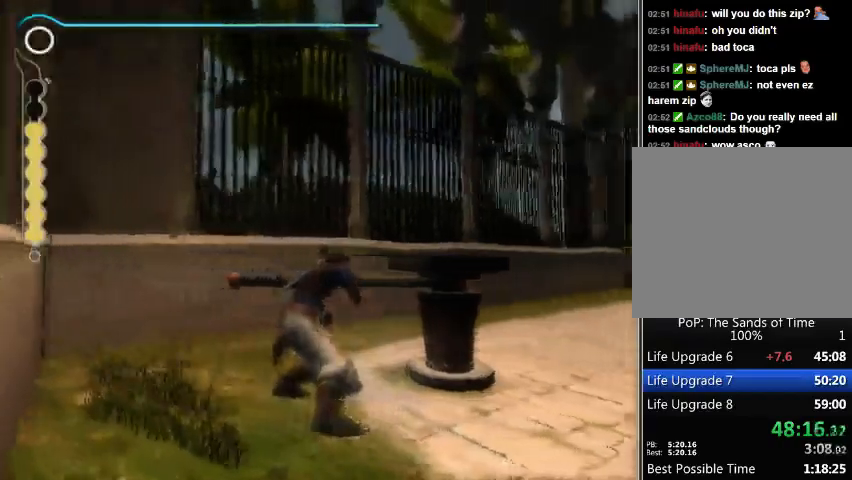
{"buttons": ["R1"], "left_stick": "up", "right_stick": "right", "events": []}
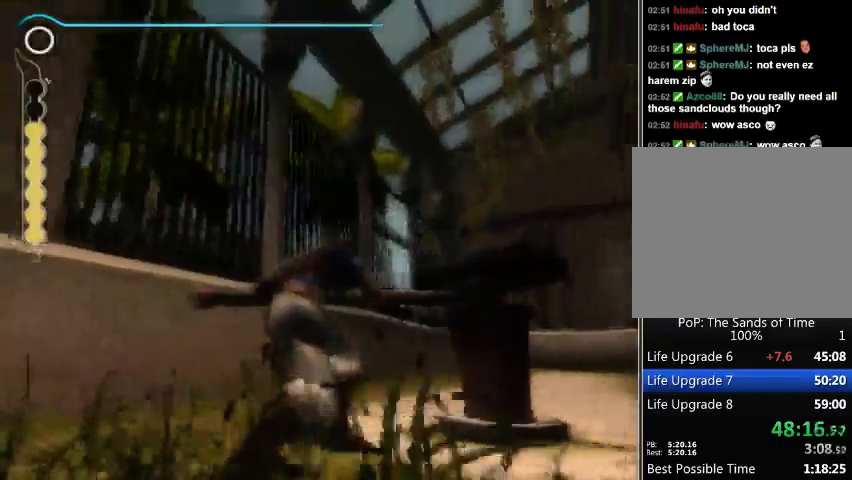
{"buttons": ["R1"], "left_stick": "up", "right_stick": "right", "events": []}
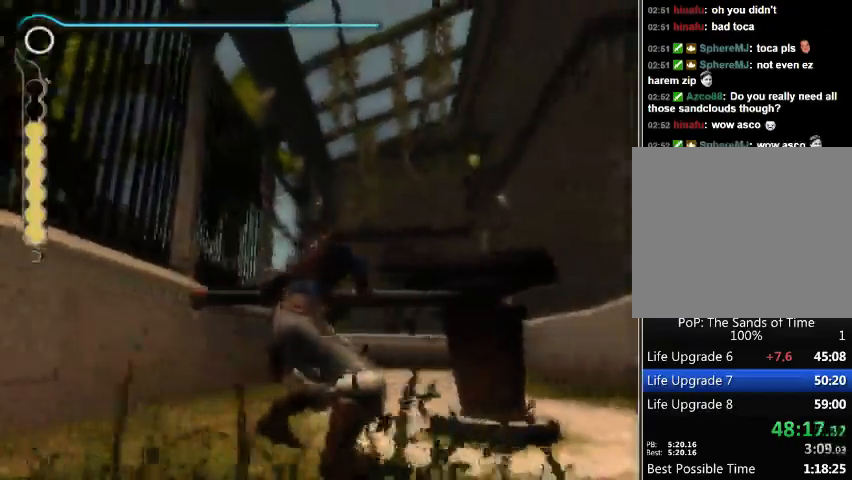
{"buttons": ["R1"], "left_stick": "up", "right_stick": "right", "events": []}
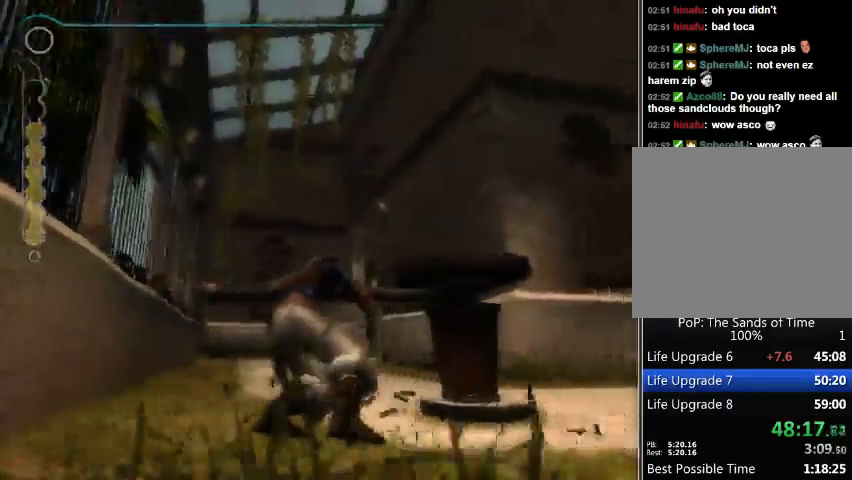
{"buttons": ["R1"], "left_stick": "up", "right_stick": "right", "events": []}
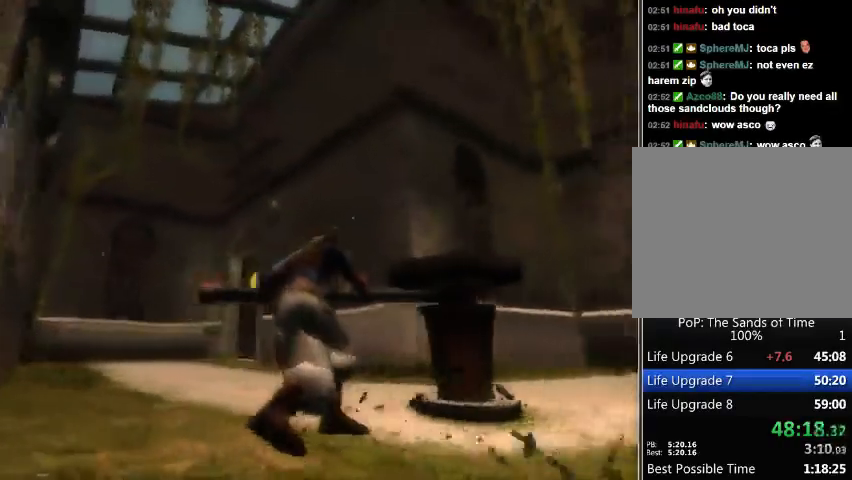
{"buttons": ["R1"], "left_stick": "up", "right_stick": "right", "events": []}
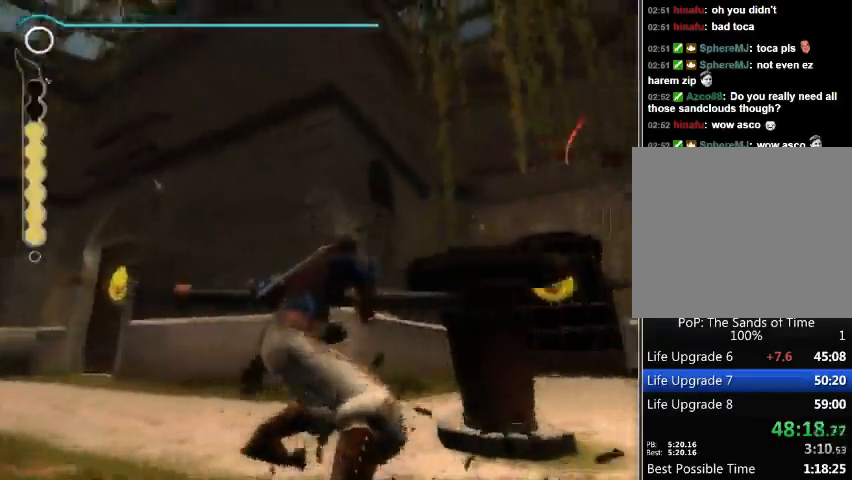
{"buttons": ["R1"], "left_stick": "up", "right_stick": "right", "events": []}